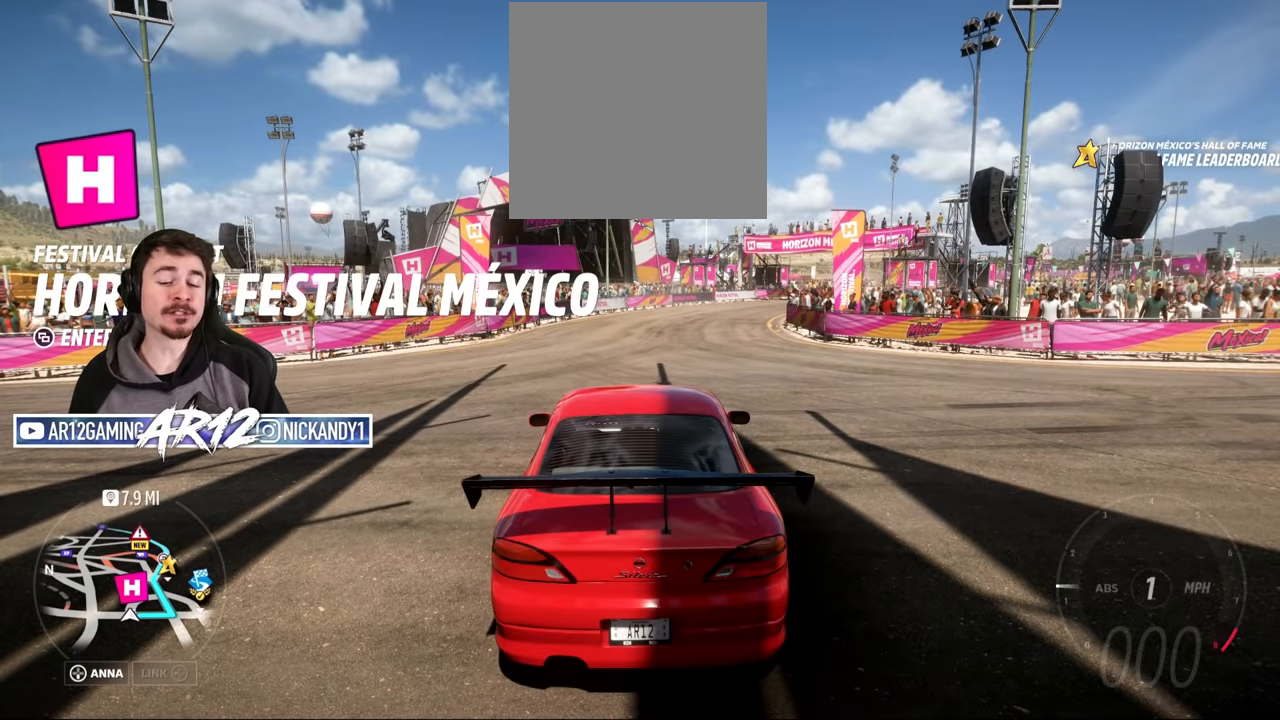
Gameplay with a controller (Xbox layout); each line is a JSON object with the inputs held at the frame after it. "events" lists button and stick changes between this image and that frame as [ms after this image, input, new state], when the widget could be followed in between.
{"buttons": [], "left_stick": "center", "right_stick": "up", "events": [[400, "right_stick", "up"]]}
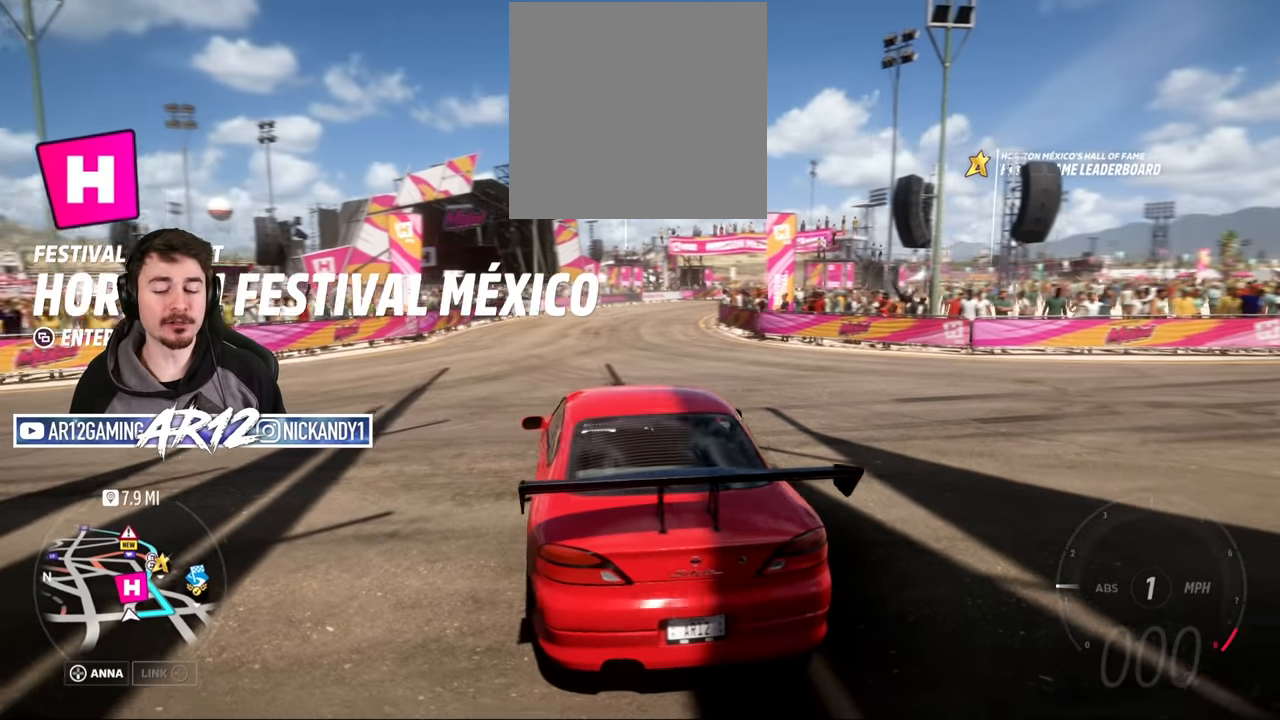
{"buttons": [], "left_stick": "center", "right_stick": "up-right", "events": [[101, "right_stick", "up-right"]]}
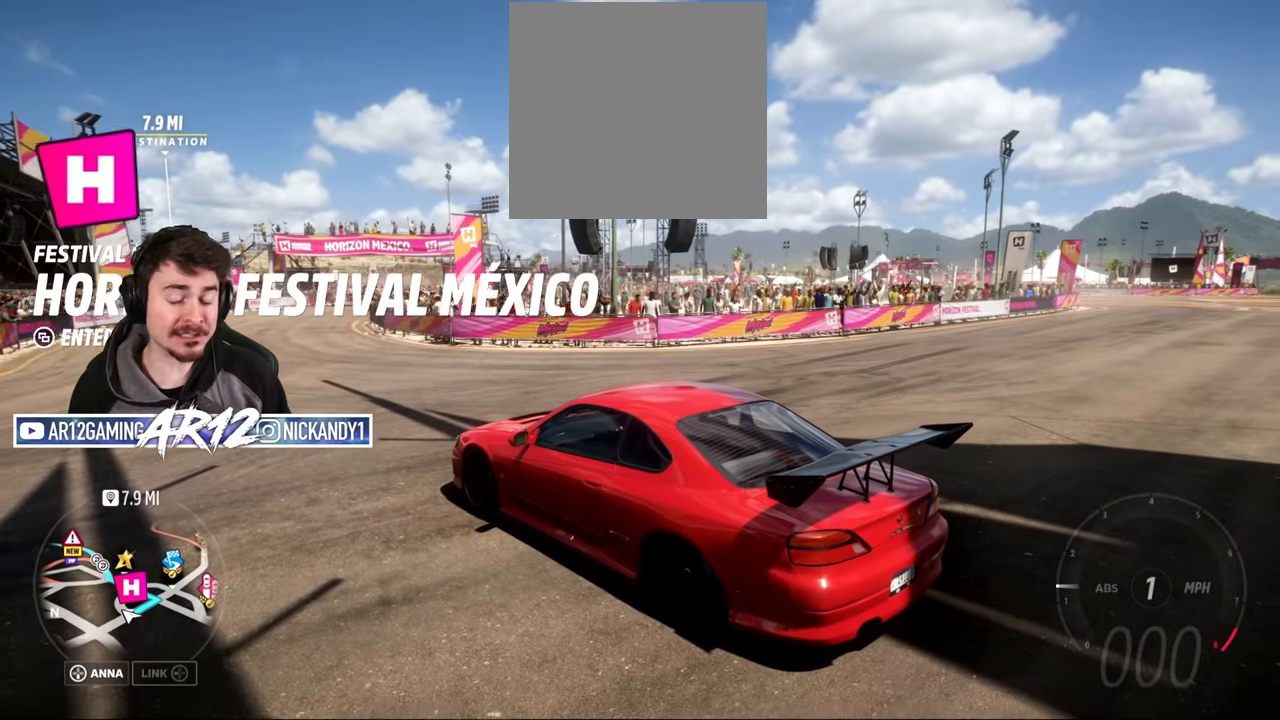
{"buttons": [], "left_stick": "center", "right_stick": "up-right", "events": []}
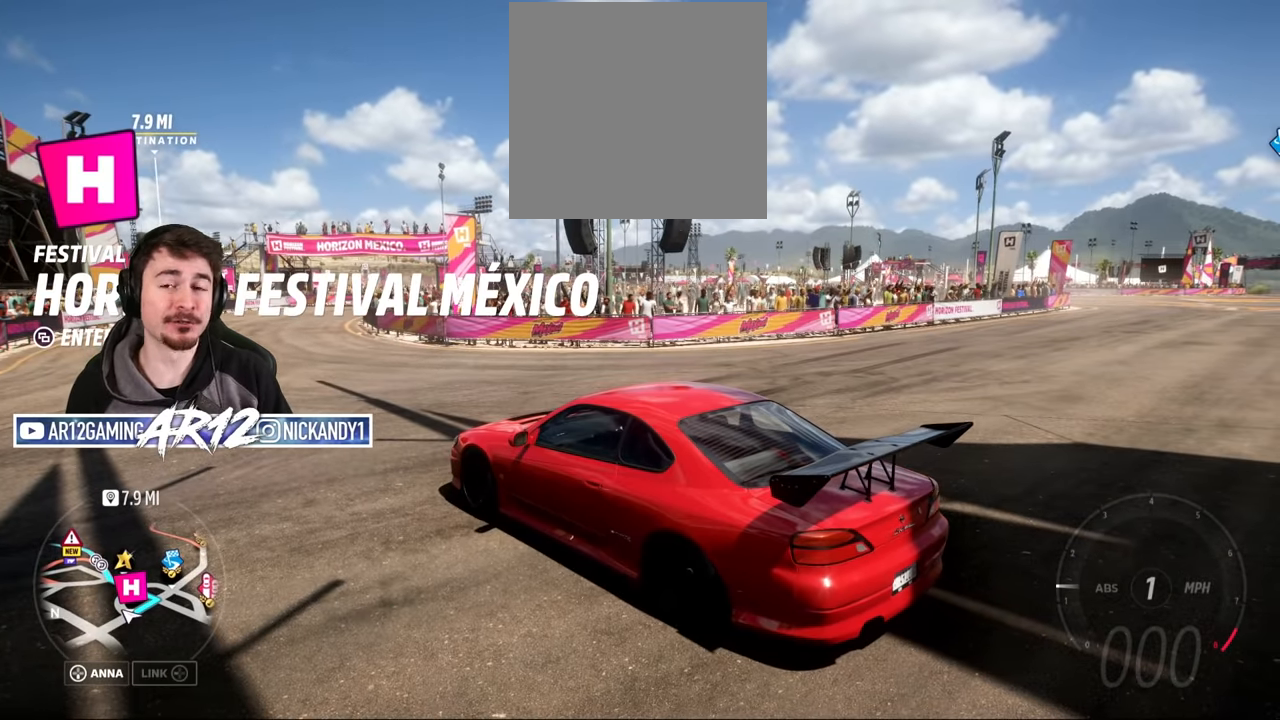
{"buttons": ["R2"], "left_stick": "center", "right_stick": "up-right", "events": [[284, "R2", "down"]]}
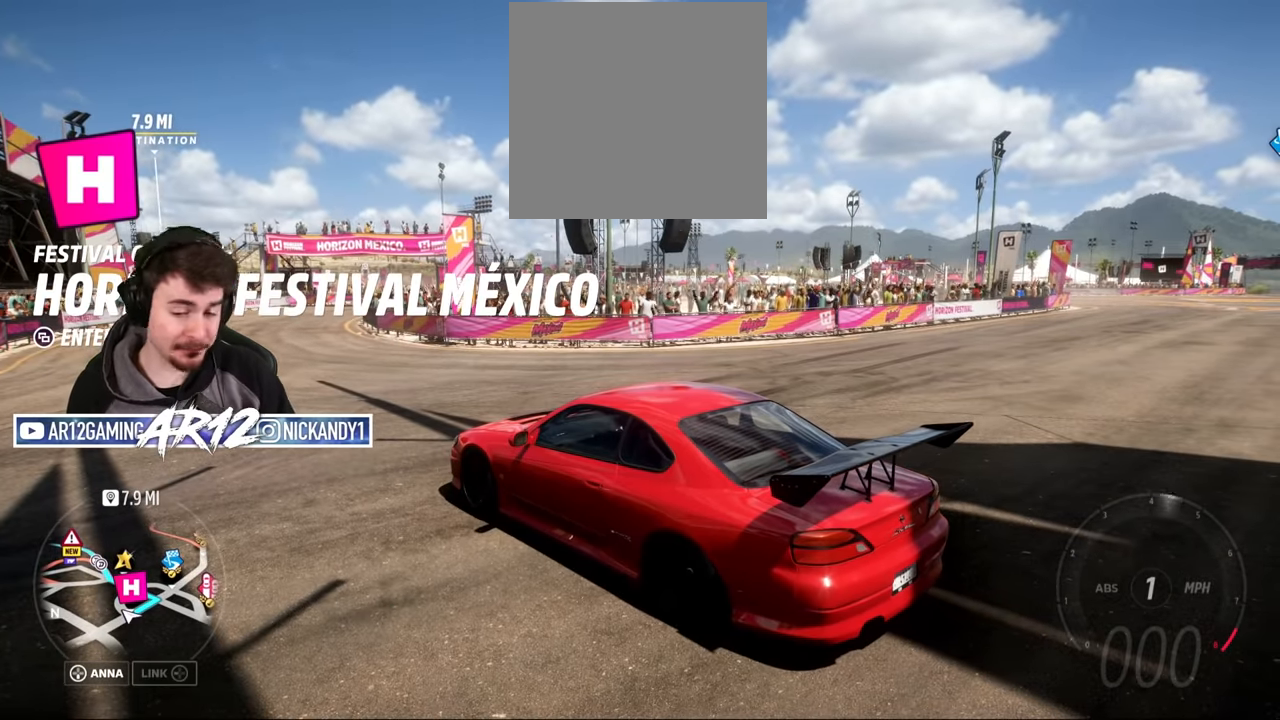
{"buttons": ["R2"], "left_stick": "center", "right_stick": "up-right", "events": []}
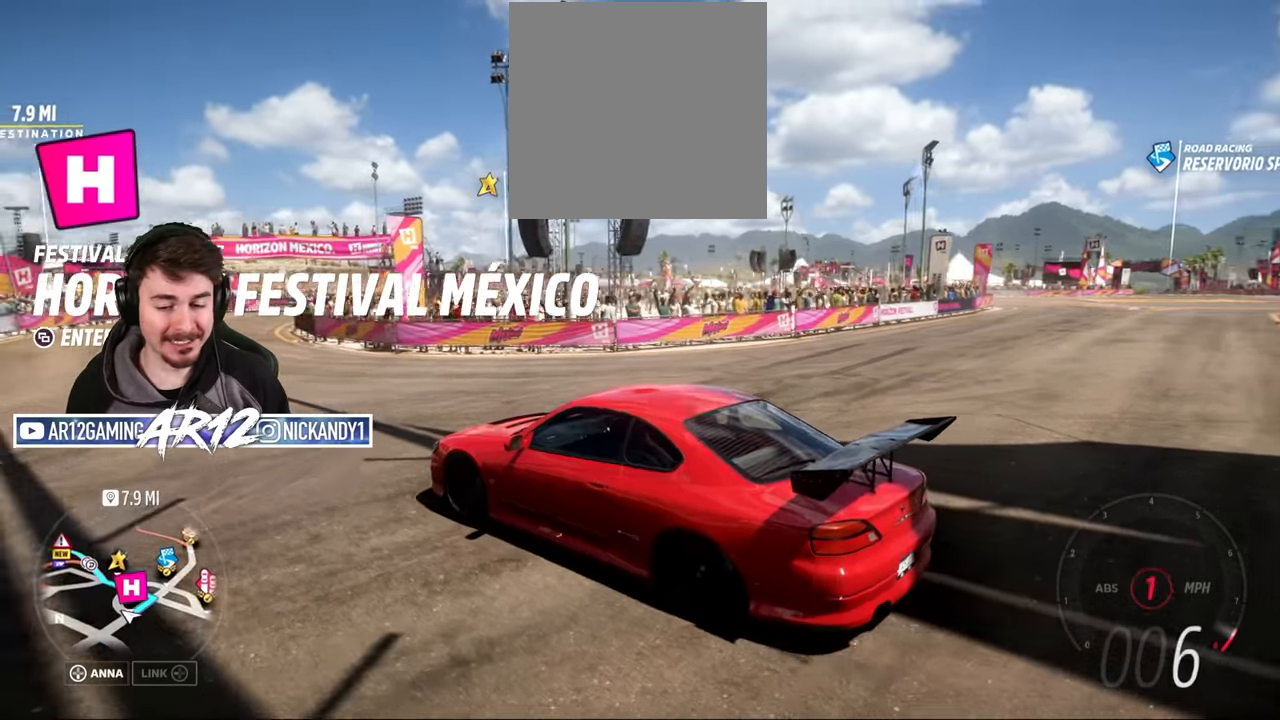
{"buttons": ["R2"], "left_stick": "center", "right_stick": "center", "events": [[134, "right_stick", "center"]]}
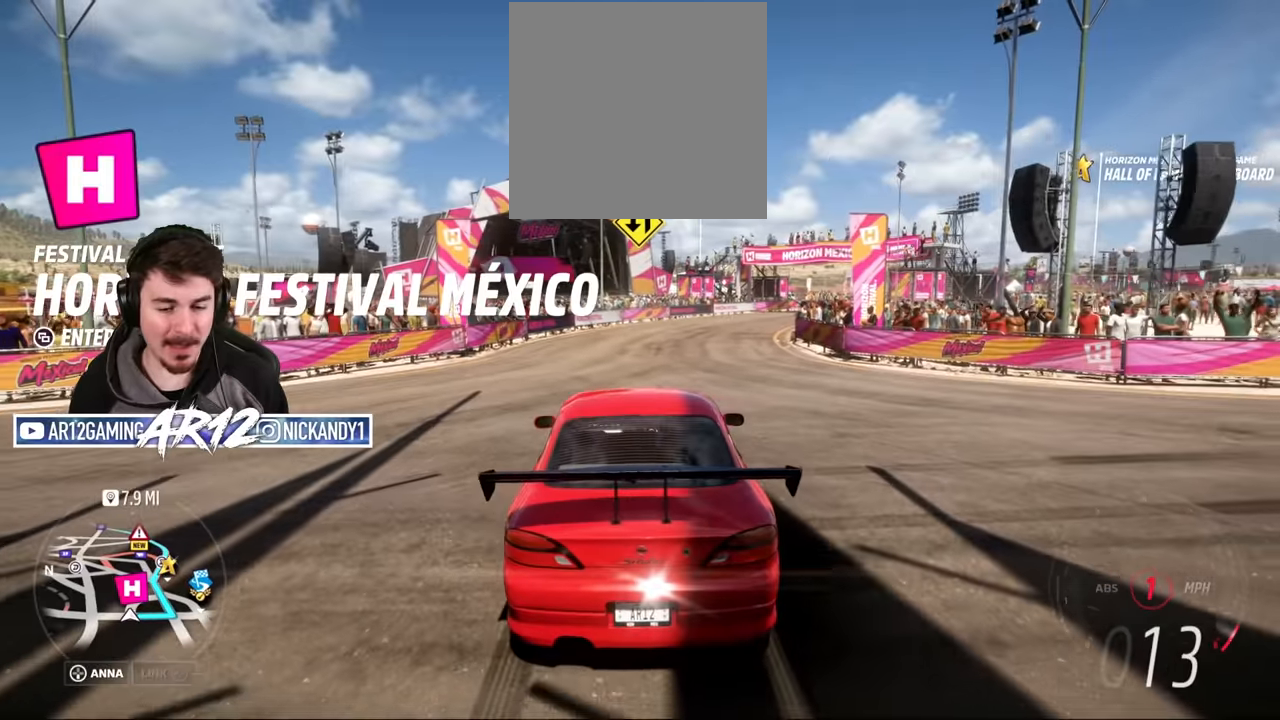
{"buttons": ["R2"], "left_stick": "up-right", "right_stick": "center", "events": [[500, "left_stick", "up-right"]]}
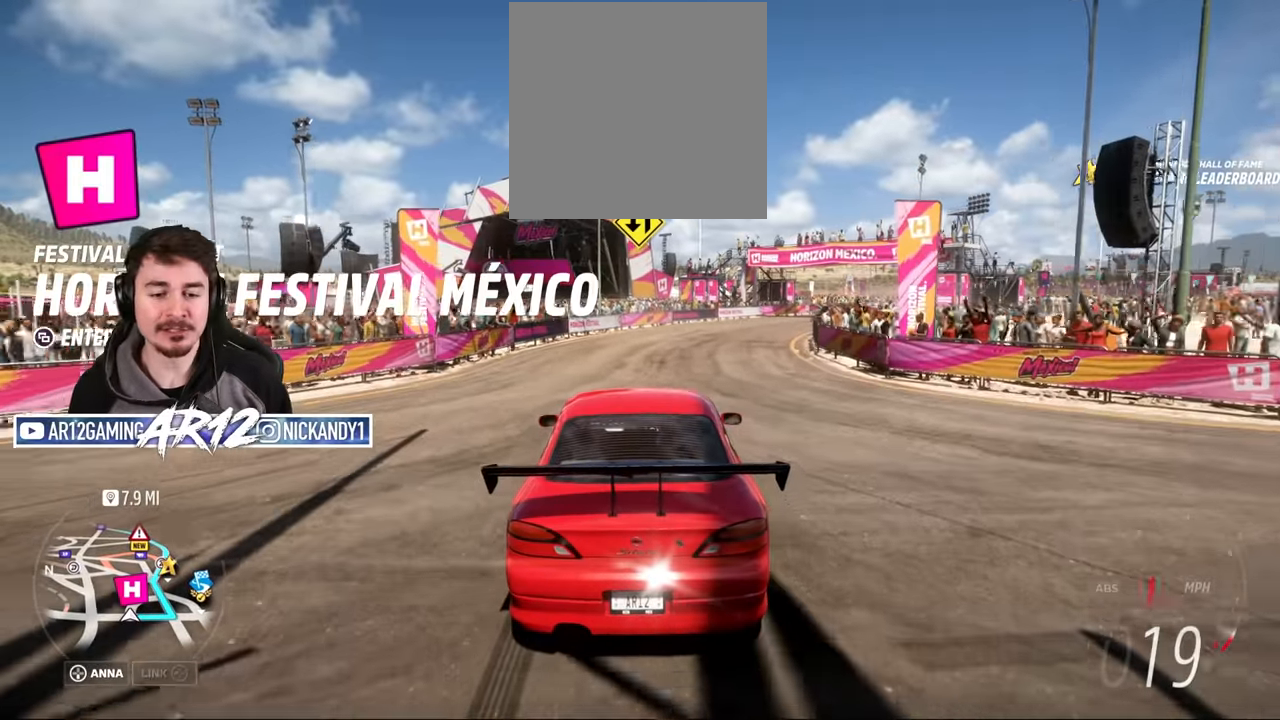
{"buttons": ["R2"], "left_stick": "up-left", "right_stick": "center", "events": [[117, "left_stick", "center"], [317, "B", "down"], [451, "B", "up"], [467, "left_stick", "up-left"]]}
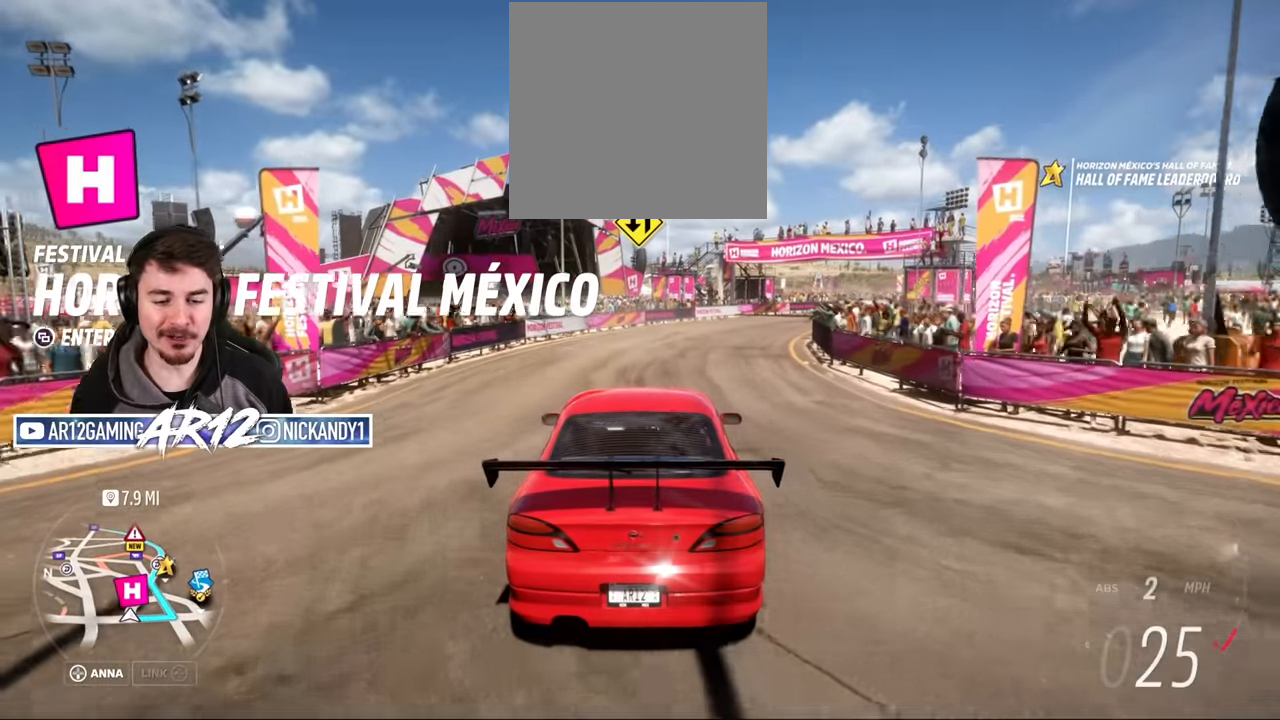
{"buttons": ["R2"], "left_stick": "right", "right_stick": "center", "events": [[117, "left_stick", "center"], [283, "left_stick", "right"]]}
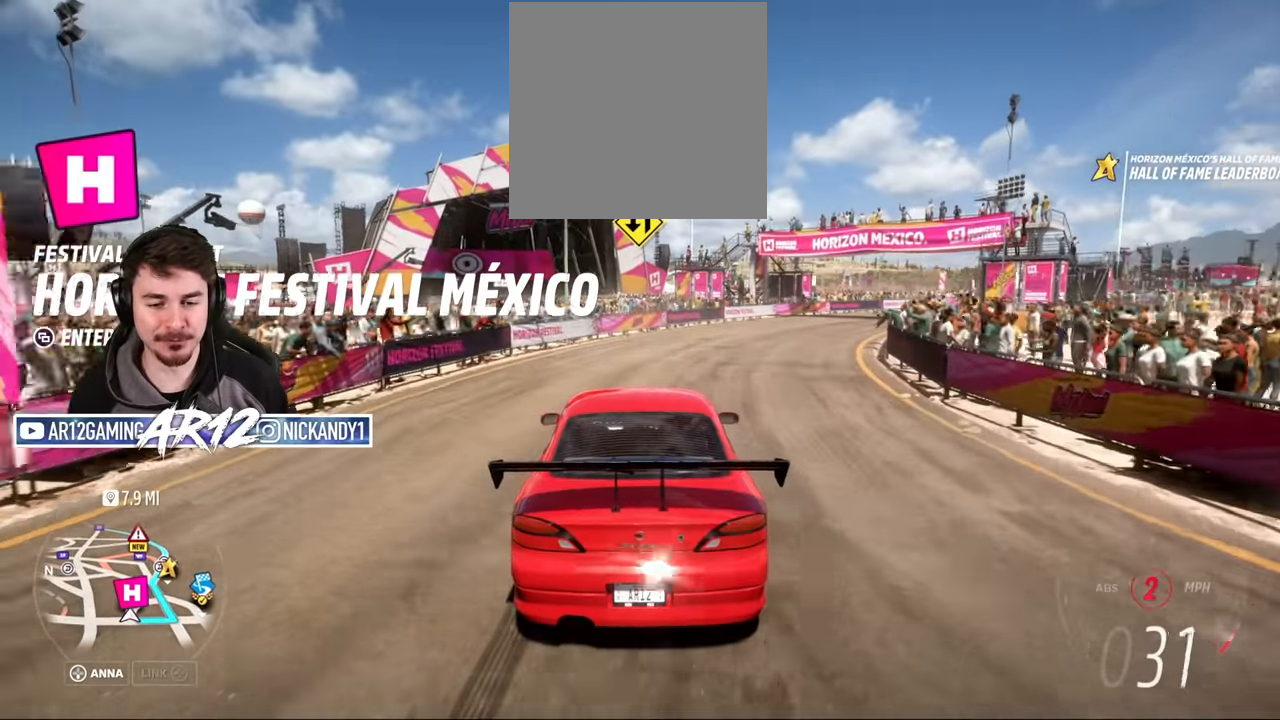
{"buttons": ["R2"], "left_stick": "left", "right_stick": "center", "events": [[367, "left_stick", "left"]]}
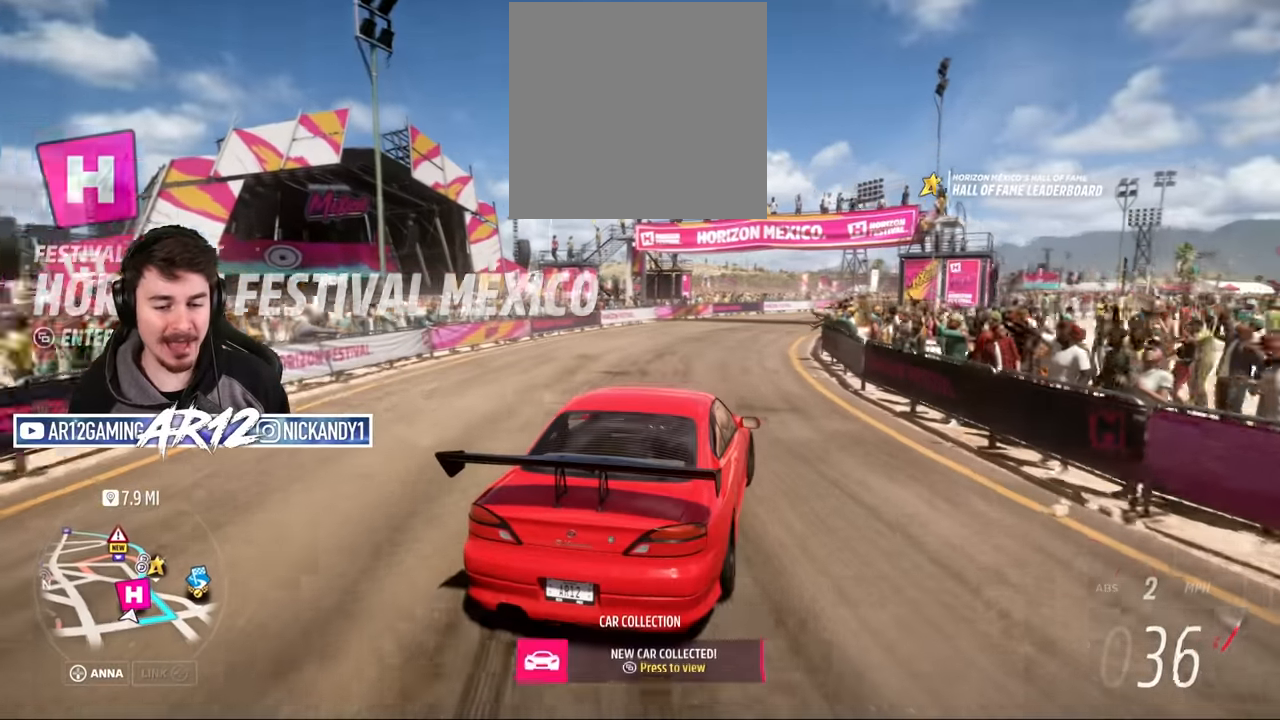
{"buttons": ["R2"], "left_stick": "center", "right_stick": "center", "events": [[267, "B", "down"], [383, "B", "up"], [500, "left_stick", "center"]]}
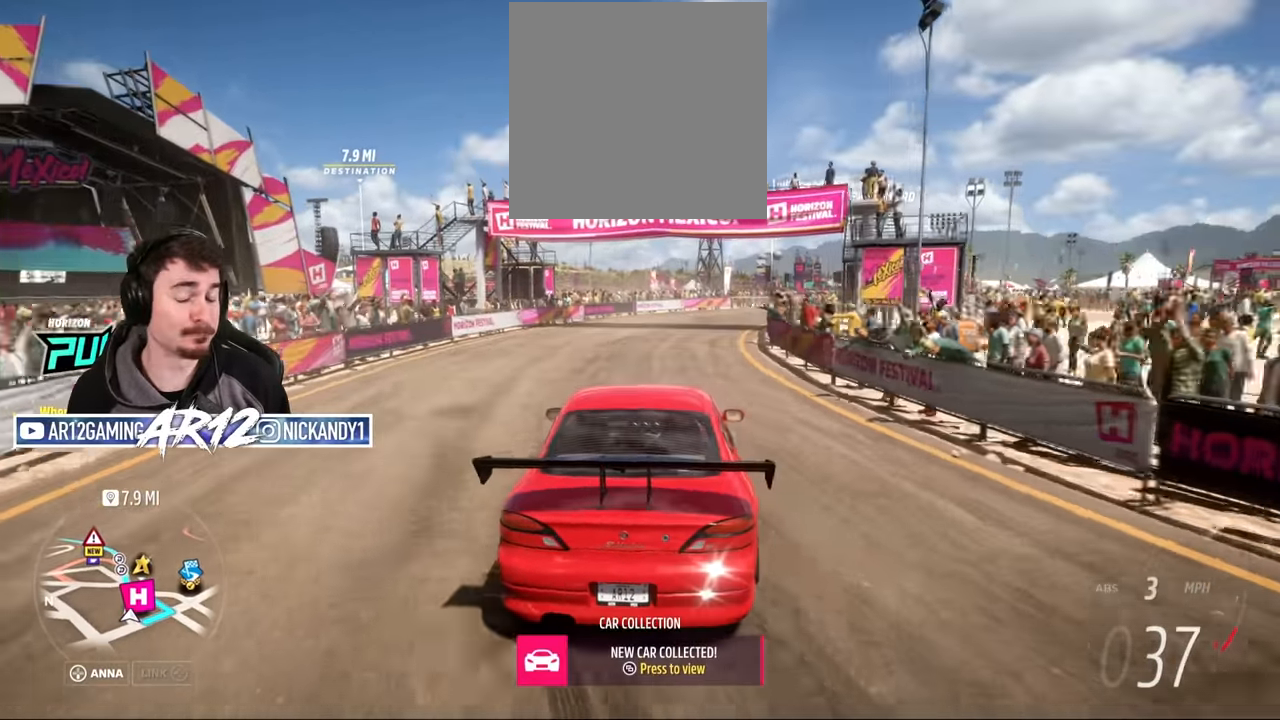
{"buttons": ["R2"], "left_stick": "right", "right_stick": "center", "events": [[17, "left_stick", "right"]]}
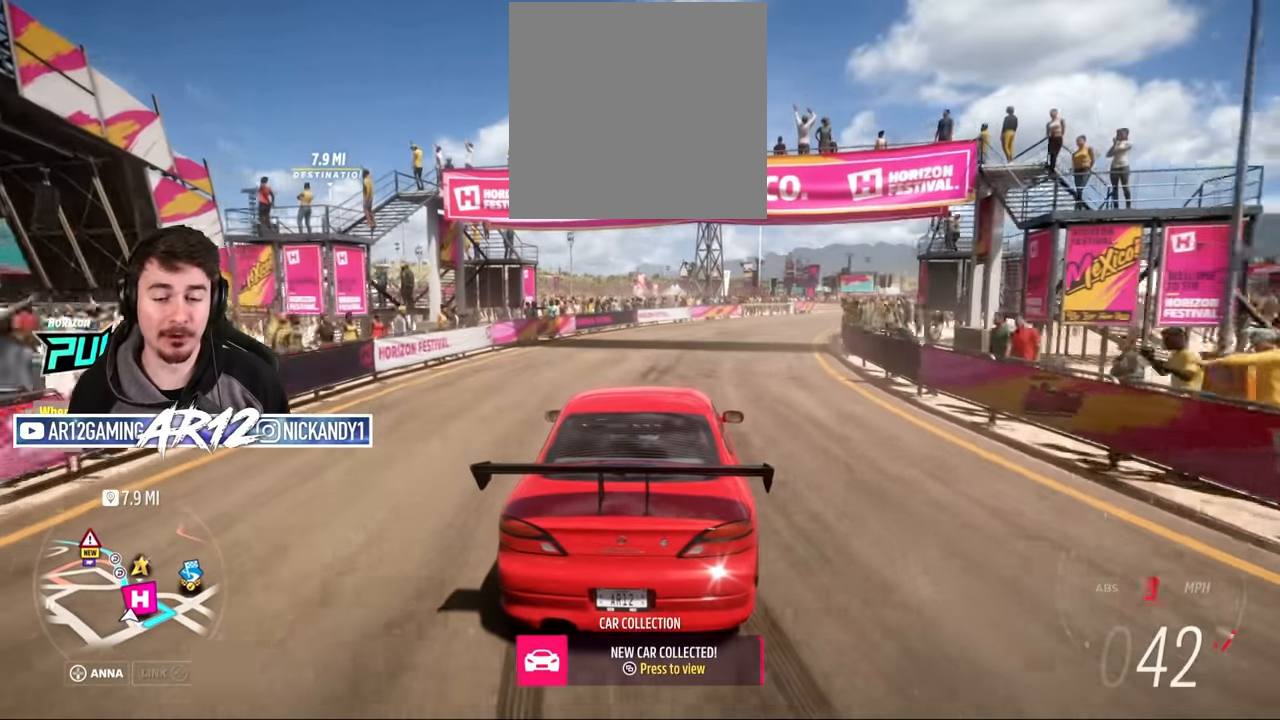
{"buttons": ["R2"], "left_stick": "left", "right_stick": "center", "events": [[317, "left_stick", "center"], [333, "R2", "up"], [383, "left_stick", "left"], [433, "R2", "down"]]}
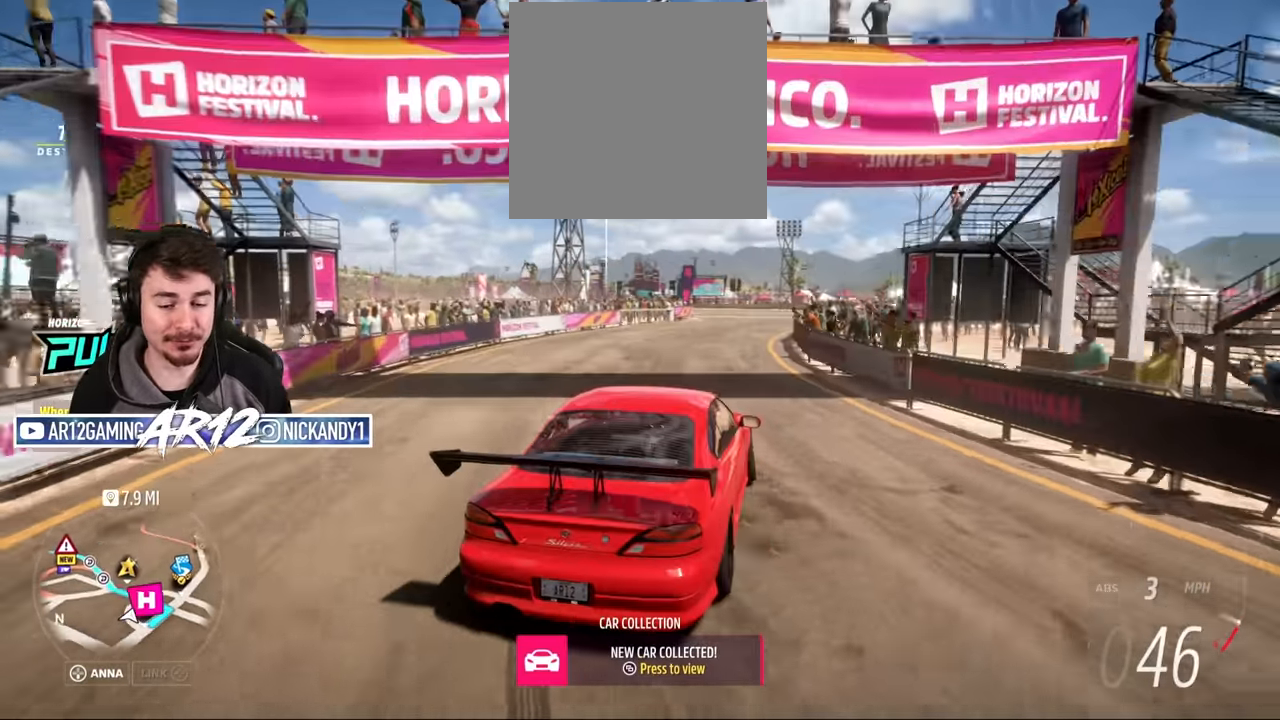
{"buttons": ["R2"], "left_stick": "center", "right_stick": "center", "events": [[266, "left_stick", "center"], [317, "R2", "up"], [500, "R2", "down"]]}
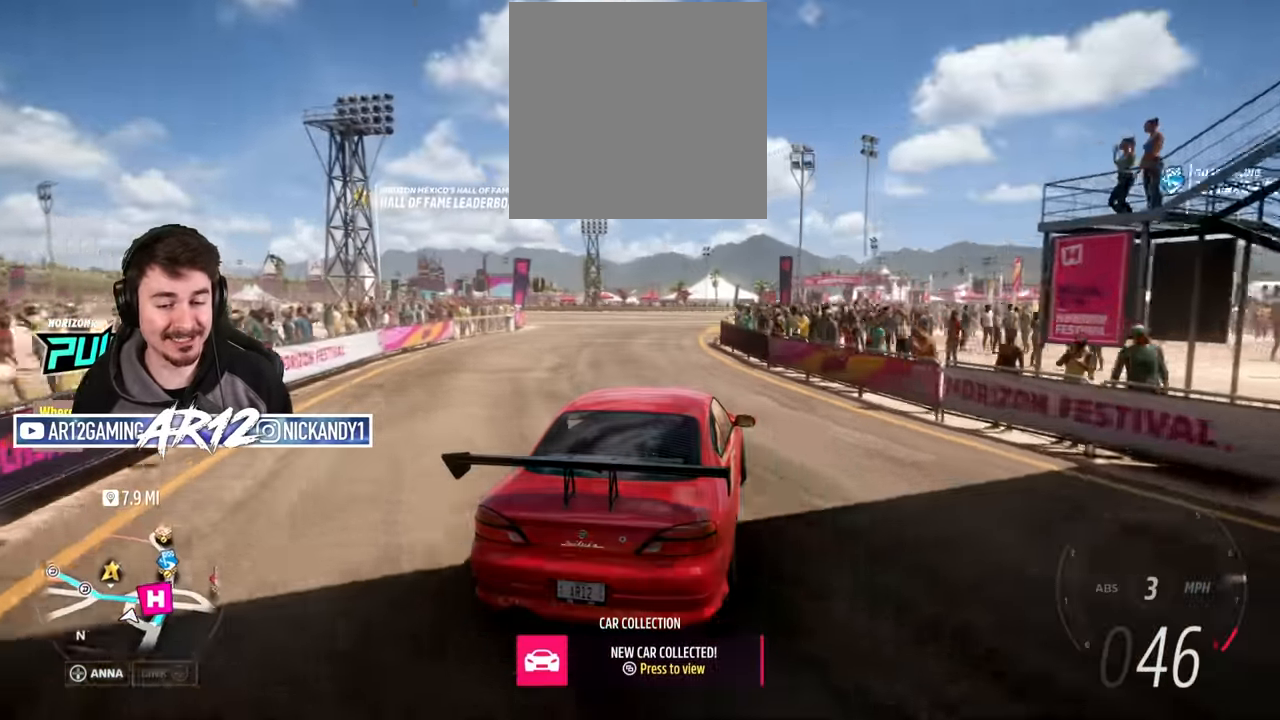
{"buttons": [], "left_stick": "left", "right_stick": "center", "events": [[150, "R2", "up"], [150, "left_stick", "left"], [250, "R2", "down"], [350, "left_stick", "center"], [450, "R2", "up"], [501, "left_stick", "left"]]}
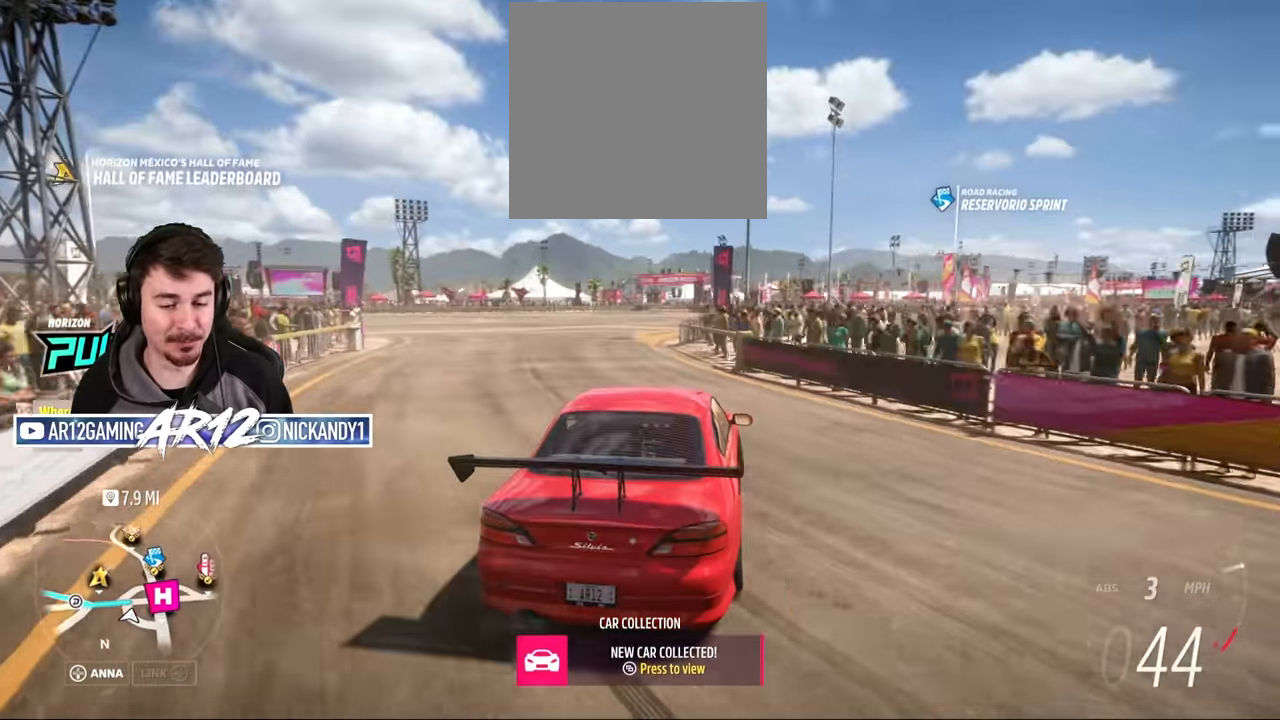
{"buttons": ["R2"], "left_stick": "center", "right_stick": "center", "events": [[66, "R2", "down"], [250, "left_stick", "center"]]}
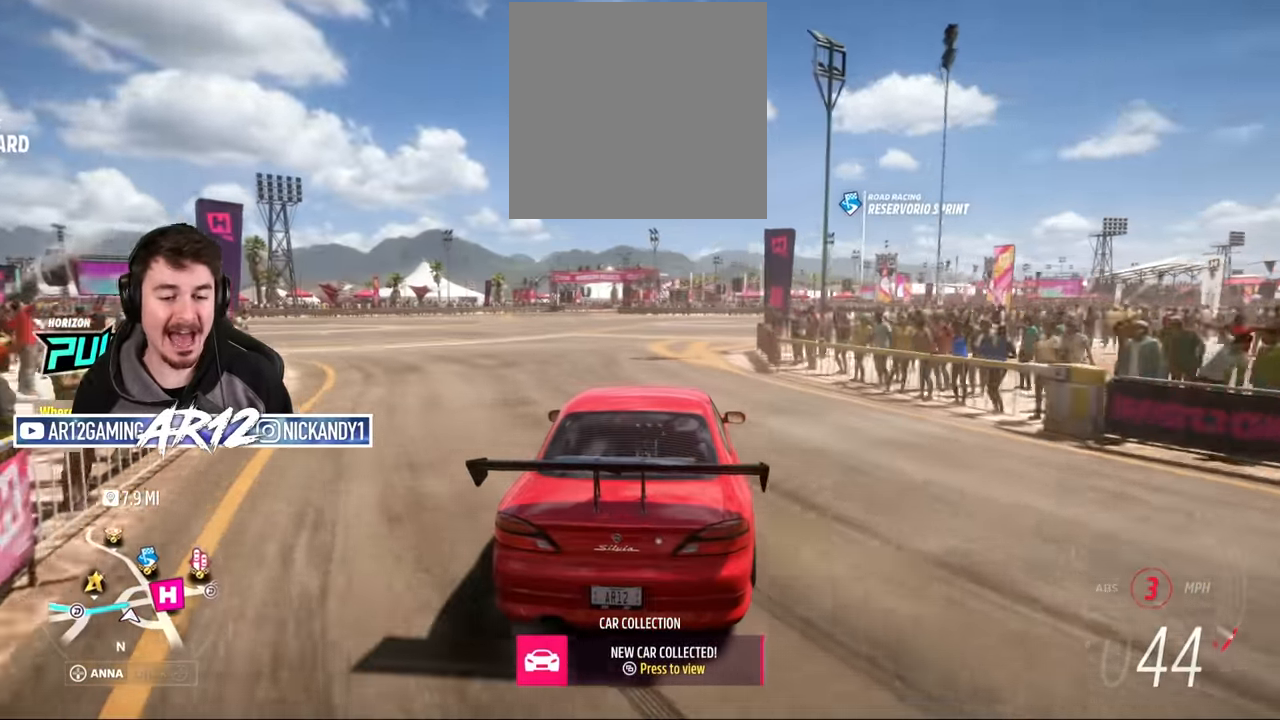
{"buttons": ["R2"], "left_stick": "center", "right_stick": "center", "events": []}
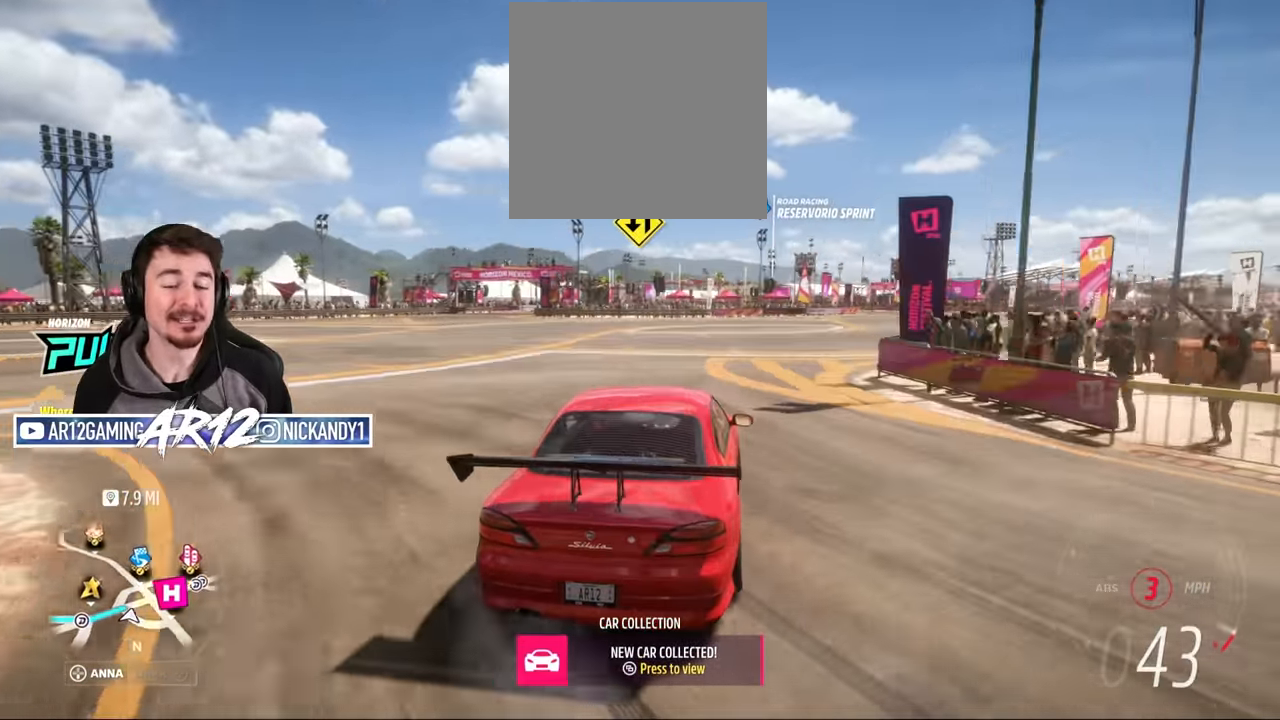
{"buttons": ["R2"], "left_stick": "left", "right_stick": "center", "events": [[150, "R2", "up"], [183, "left_stick", "left"], [450, "R2", "down"]]}
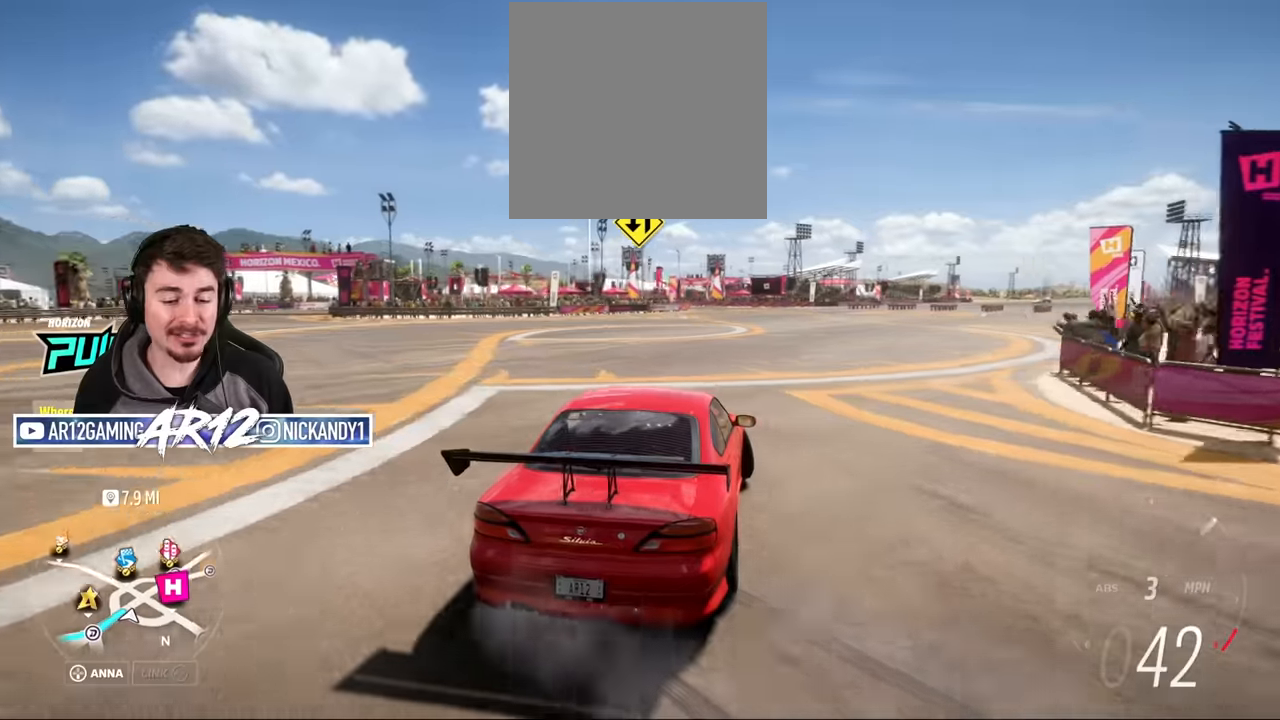
{"buttons": ["R2"], "left_stick": "center", "right_stick": "center", "events": [[84, "left_stick", "center"], [184, "R2", "up"], [267, "left_stick", "left"], [451, "R2", "down"], [484, "left_stick", "center"]]}
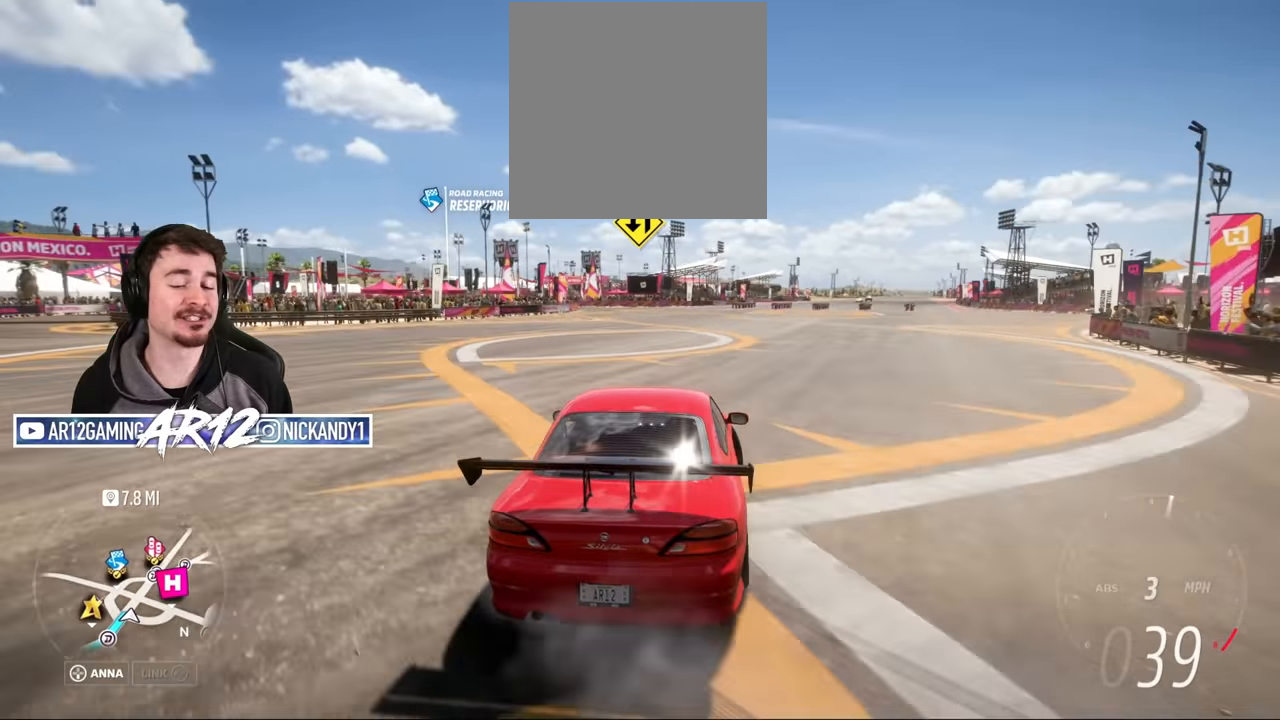
{"buttons": ["R2"], "left_stick": "center", "right_stick": "center", "events": [[183, "R2", "up"], [350, "R2", "down"]]}
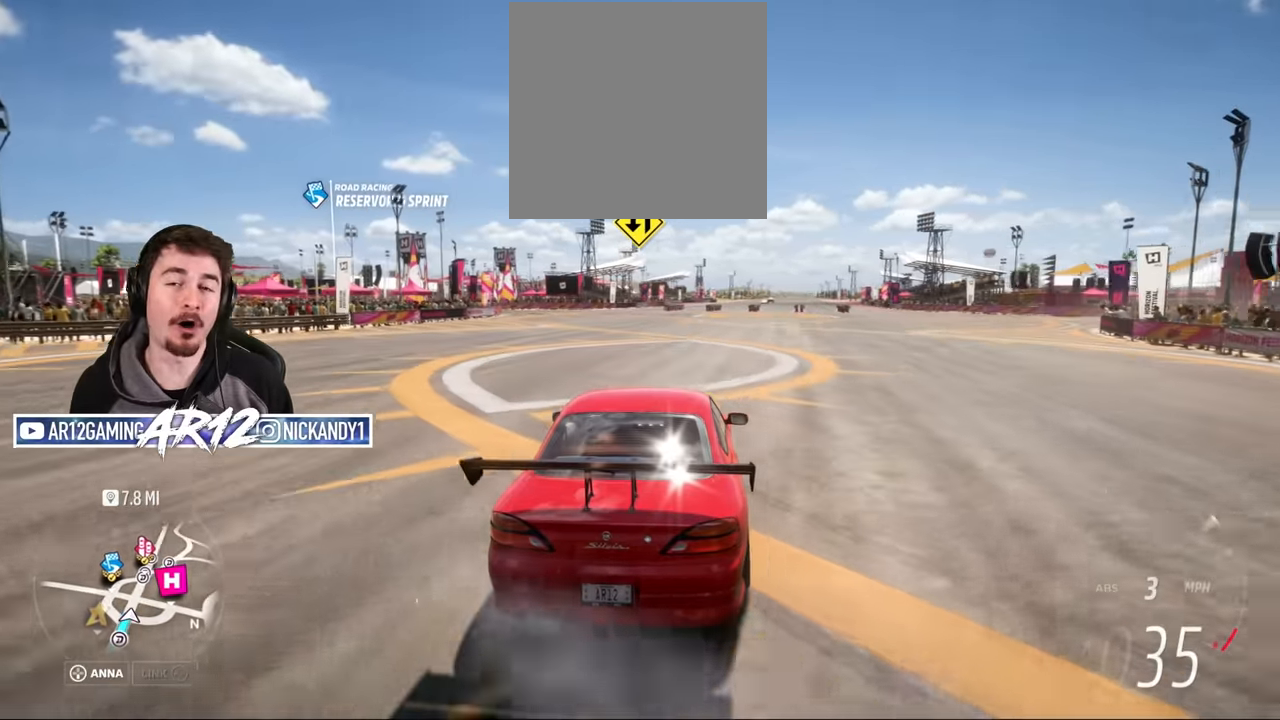
{"buttons": ["R2"], "left_stick": "left", "right_stick": "center", "events": [[350, "left_stick", "left"]]}
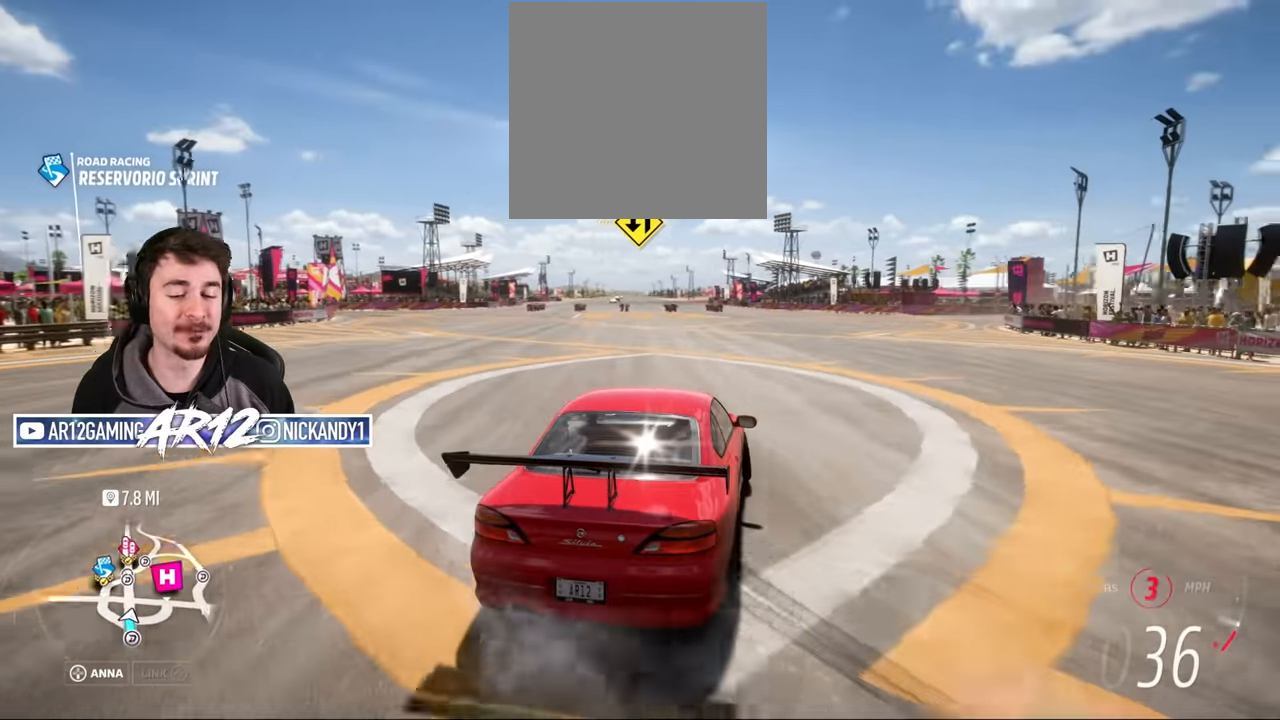
{"buttons": ["R2"], "left_stick": "left", "right_stick": "center", "events": [[283, "R2", "up"], [417, "R2", "down"]]}
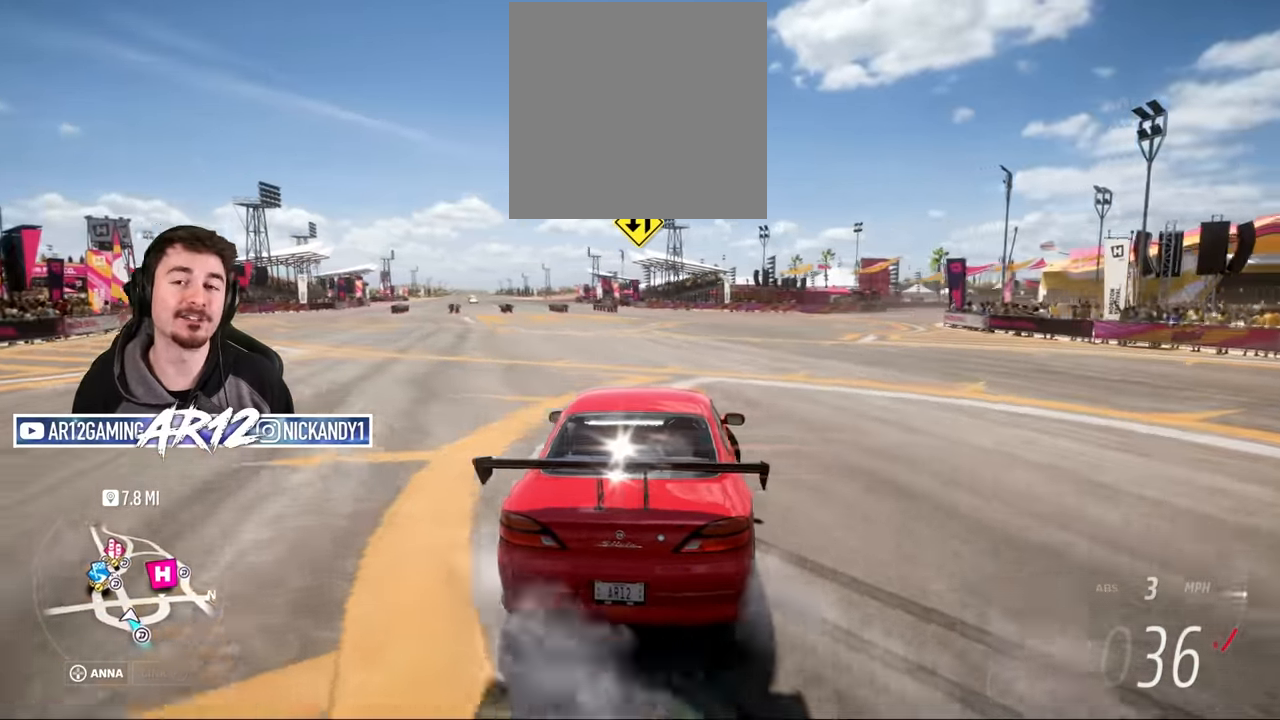
{"buttons": ["R2"], "left_stick": "center", "right_stick": "center", "events": [[284, "left_stick", "center"]]}
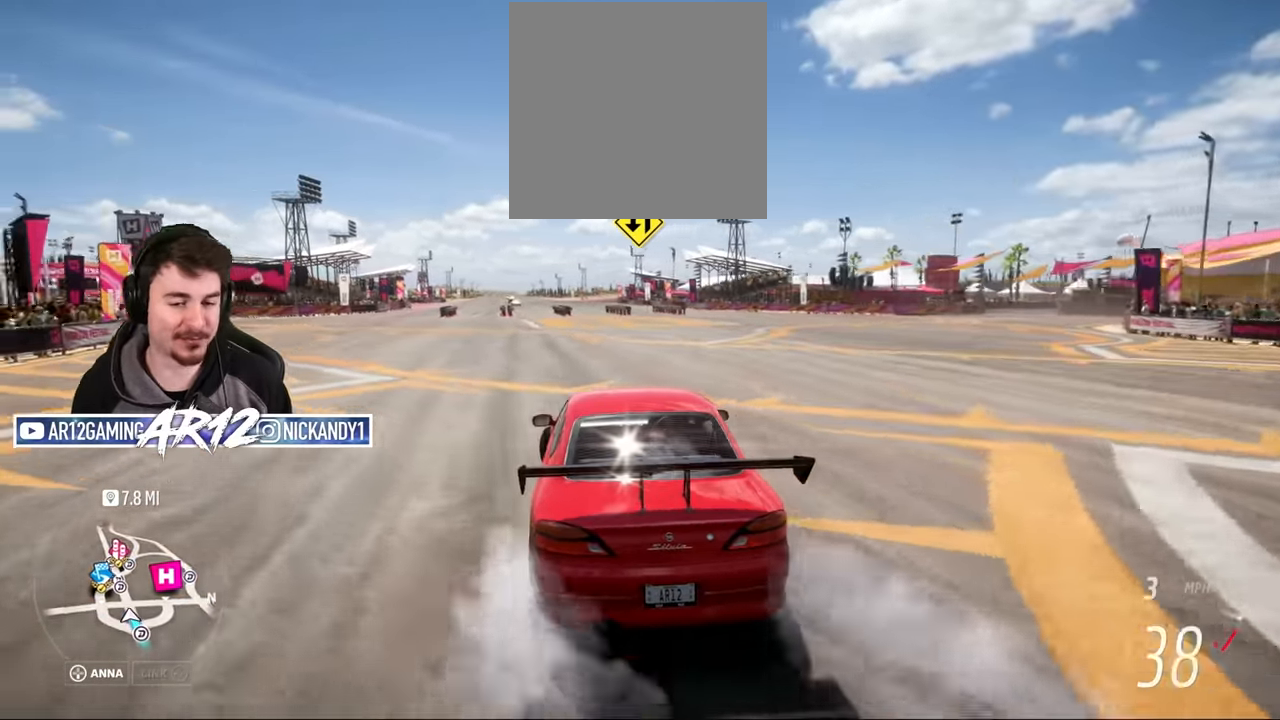
{"buttons": ["R2"], "left_stick": "center", "right_stick": "center", "events": [[116, "left_stick", "left"], [300, "left_stick", "center"], [383, "left_stick", "right"], [500, "left_stick", "center"]]}
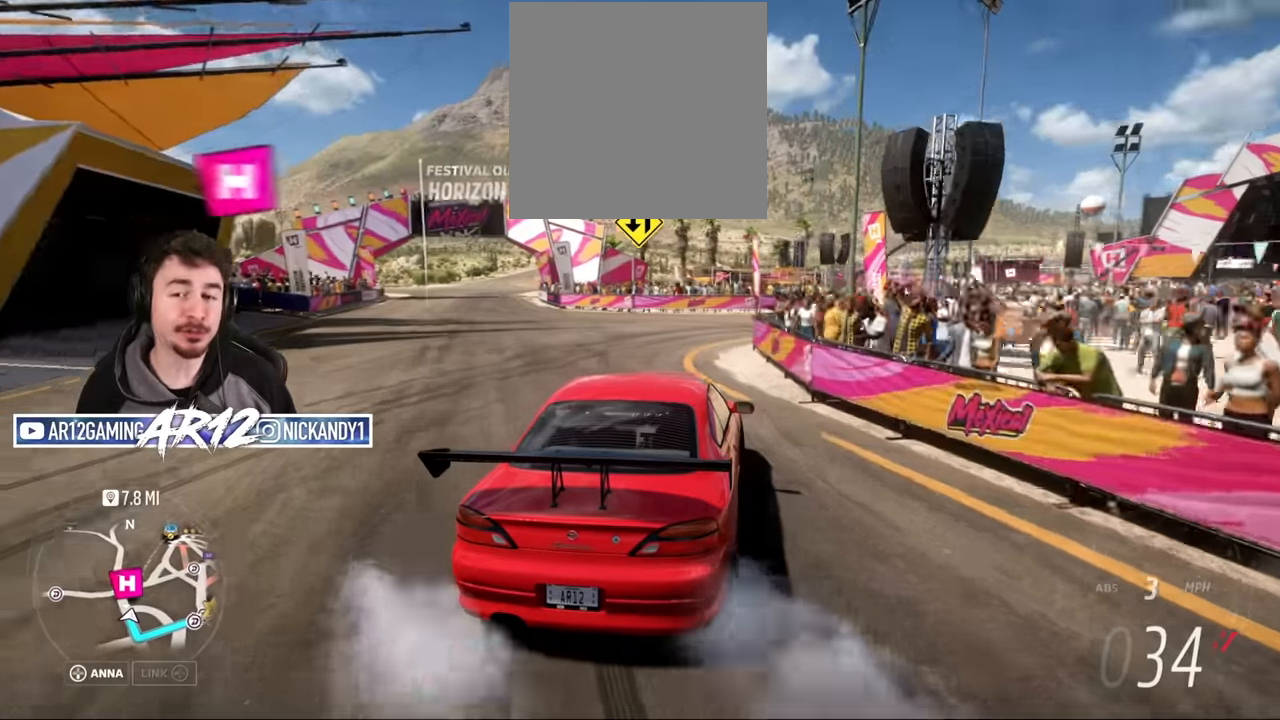
{"buttons": ["R2"], "left_stick": "center", "right_stick": "center", "events": [[17, "left_stick", "left"], [184, "left_stick", "center"], [234, "left_stick", "right"], [250, "R2", "up"], [367, "R2", "down"], [367, "left_stick", "center"]]}
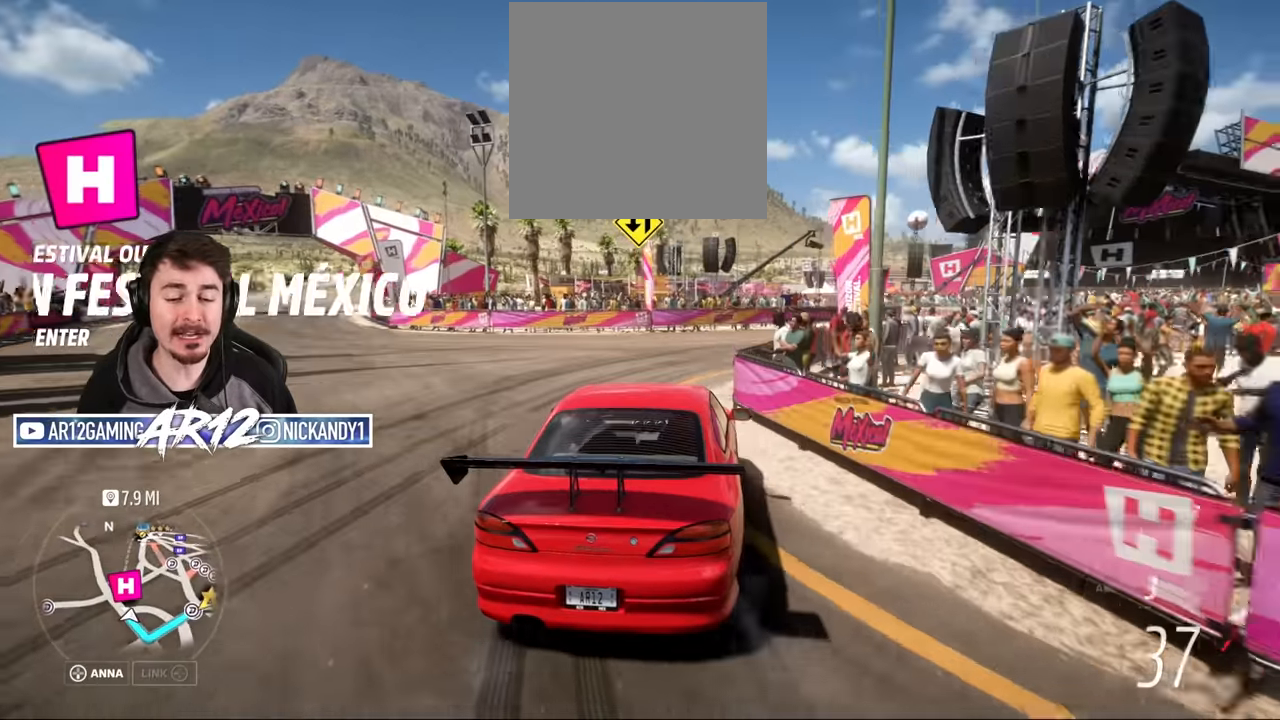
{"buttons": [], "left_stick": "right", "right_stick": "center", "events": [[16, "left_stick", "left"], [150, "left_stick", "right"], [250, "R2", "up"]]}
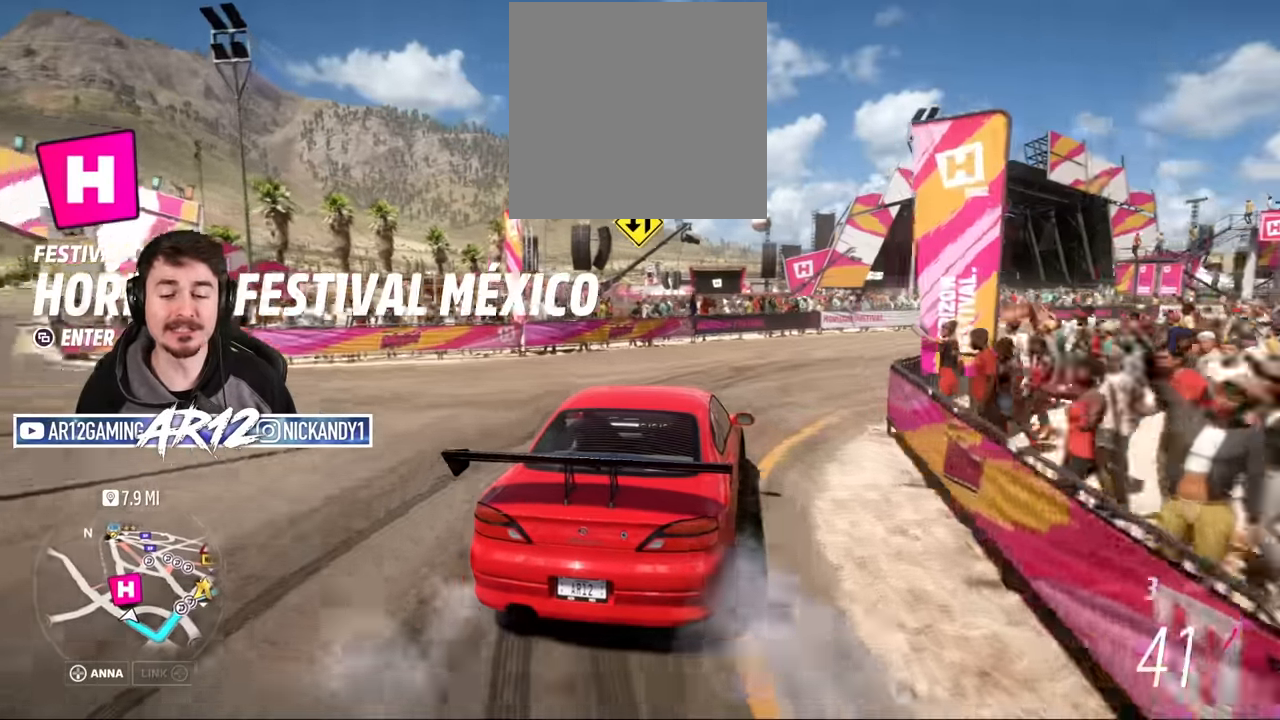
{"buttons": [], "left_stick": "center", "right_stick": "center", "events": [[284, "R2", "down"], [434, "R2", "up"], [434, "left_stick", "center"]]}